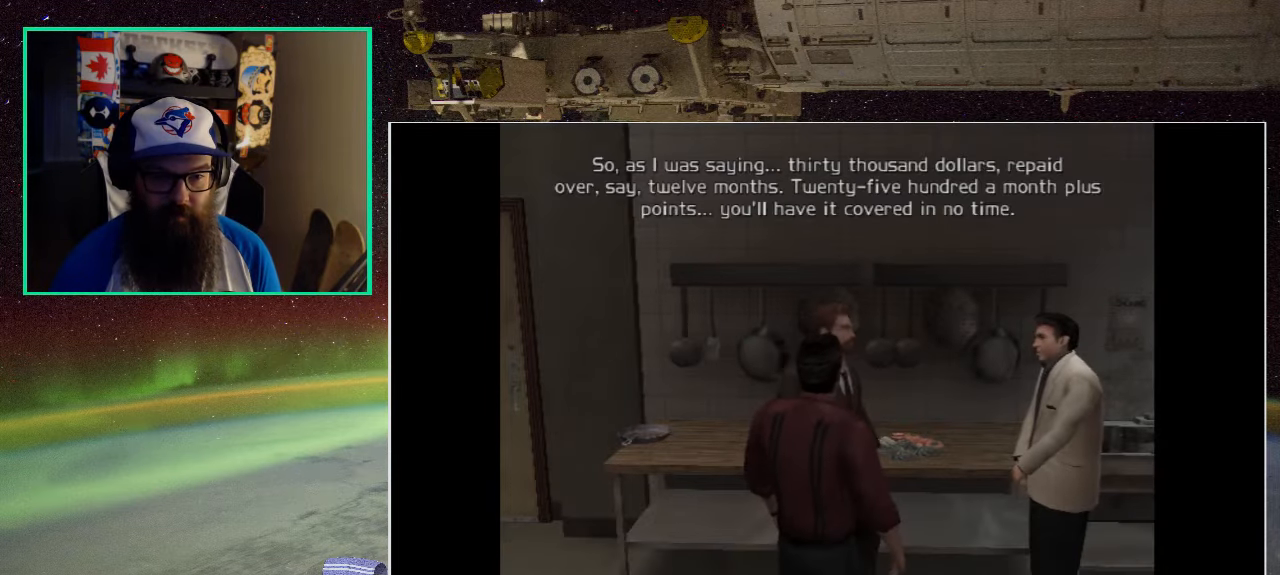
Gameplay with a controller (Xbox layout); each line is a JSON object with the inputs held at the frame after it. "events" lists button and stick changes between this image and that frame as [ms after this image, input, new state], when the widget could be followed in between.
{"buttons": [], "left_stick": "right", "right_stick": "center", "events": [[150, "left_stick", "right"]]}
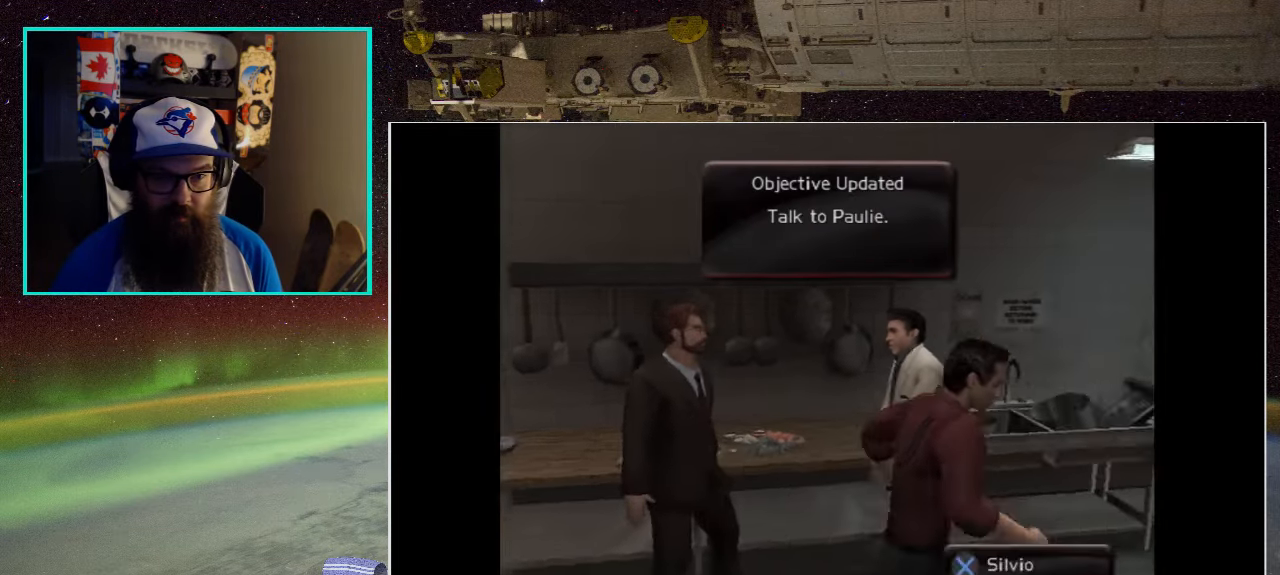
{"buttons": [], "left_stick": "center", "right_stick": "down-right", "events": [[183, "left_stick", "center"], [216, "right_stick", "down-right"]]}
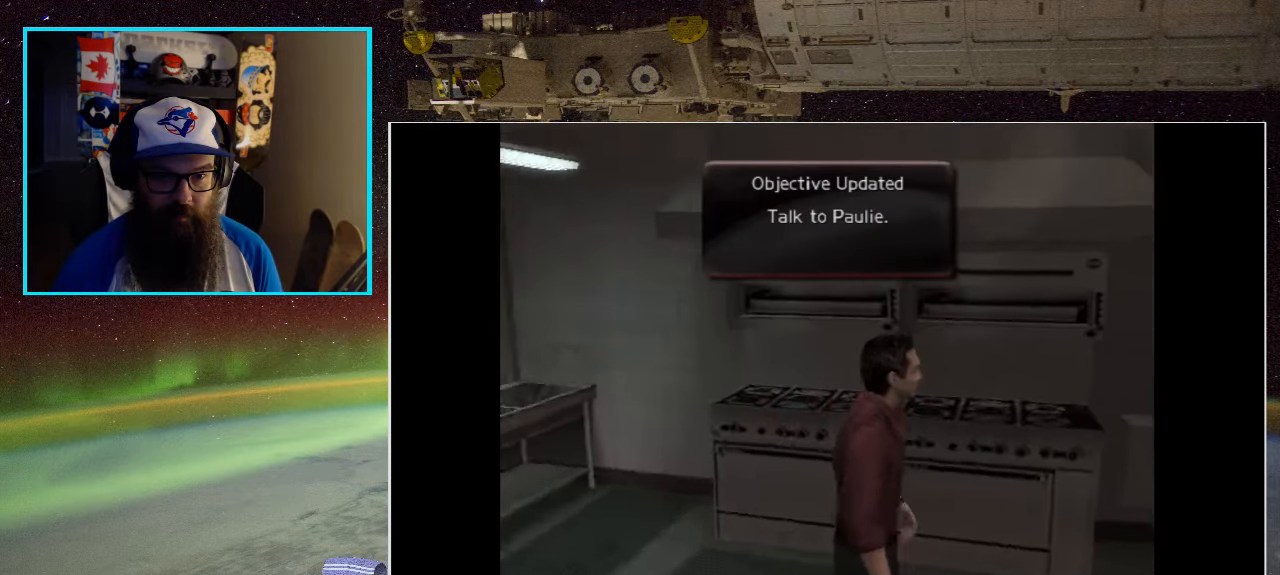
{"buttons": [], "left_stick": "center", "right_stick": "down-right", "events": []}
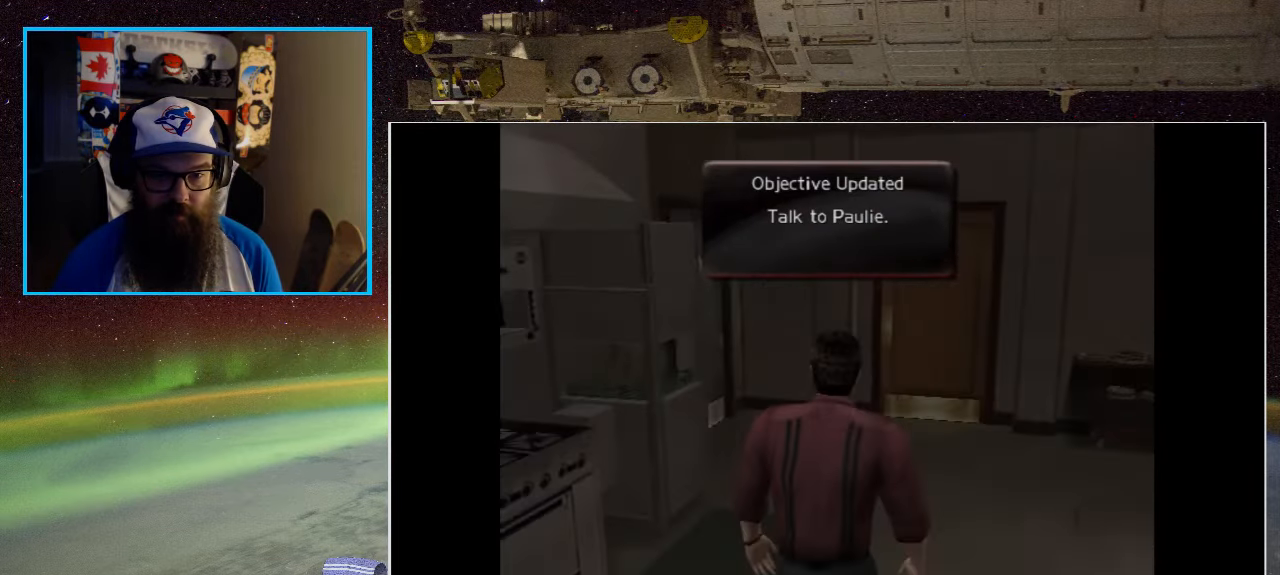
{"buttons": [], "left_stick": "up-left", "right_stick": "center", "events": [[150, "right_stick", "center"], [283, "left_stick", "up"], [433, "left_stick", "up-left"]]}
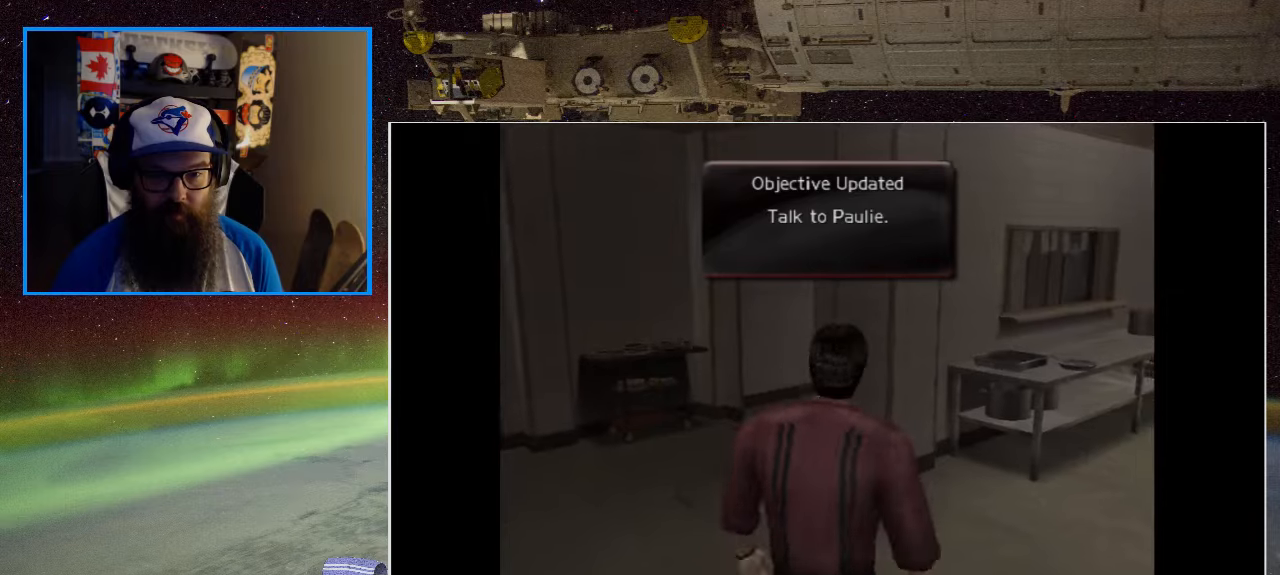
{"buttons": [], "left_stick": "up", "right_stick": "center", "events": [[17, "right_stick", "left"], [483, "left_stick", "up"], [483, "right_stick", "center"]]}
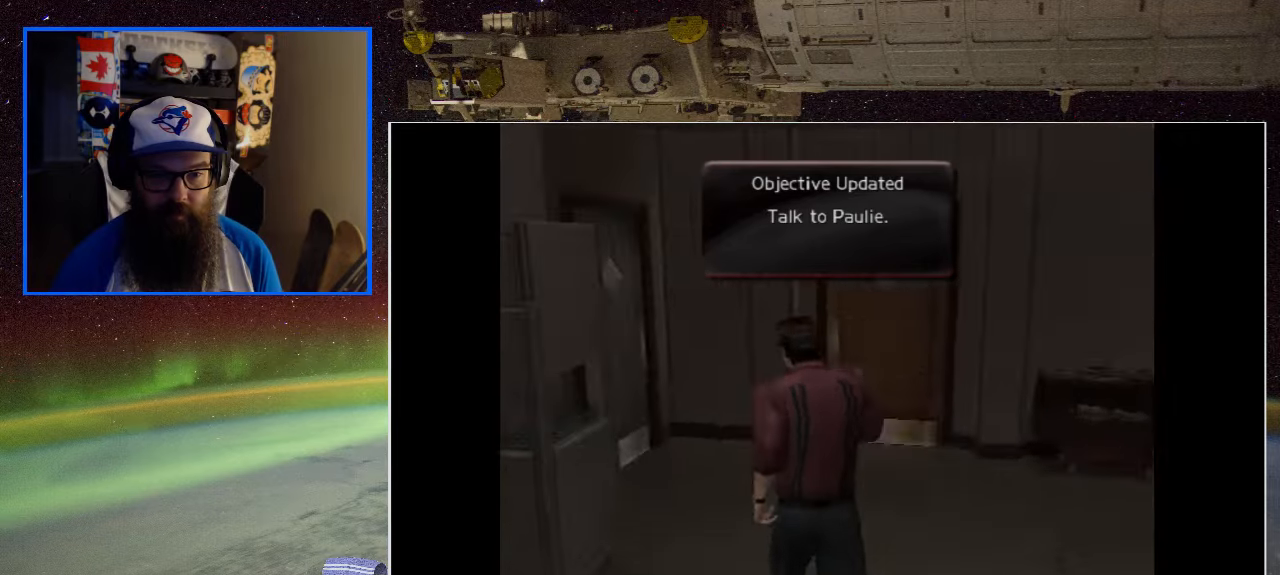
{"buttons": [], "left_stick": "up", "right_stick": "center", "events": []}
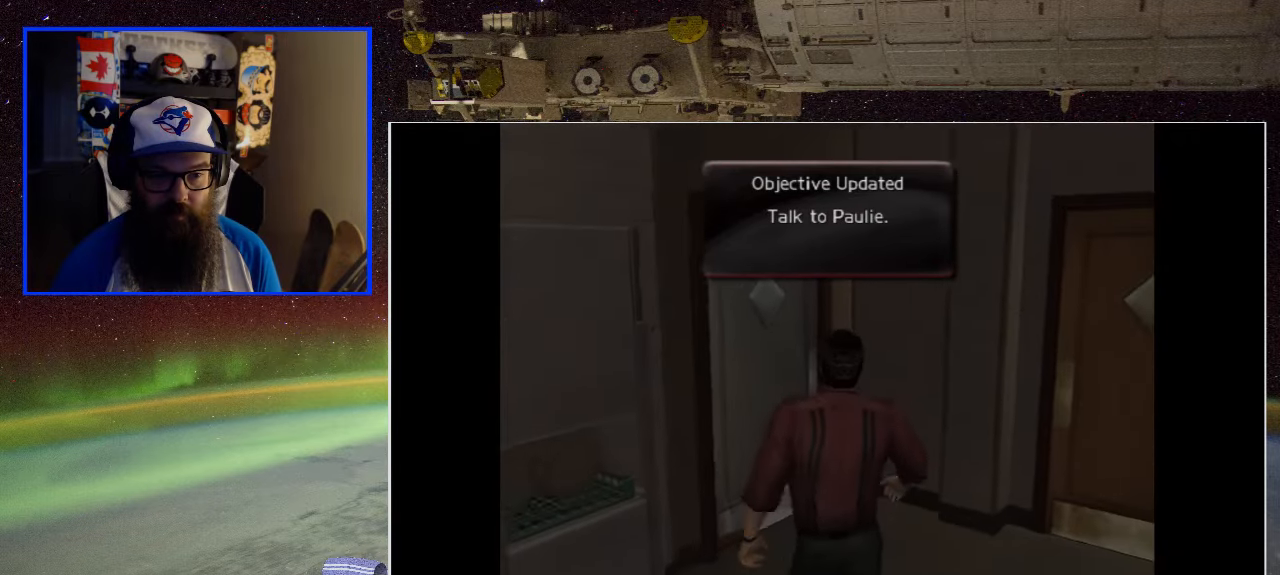
{"buttons": [], "left_stick": "up-right", "right_stick": "center", "events": [[350, "left_stick", "up-right"]]}
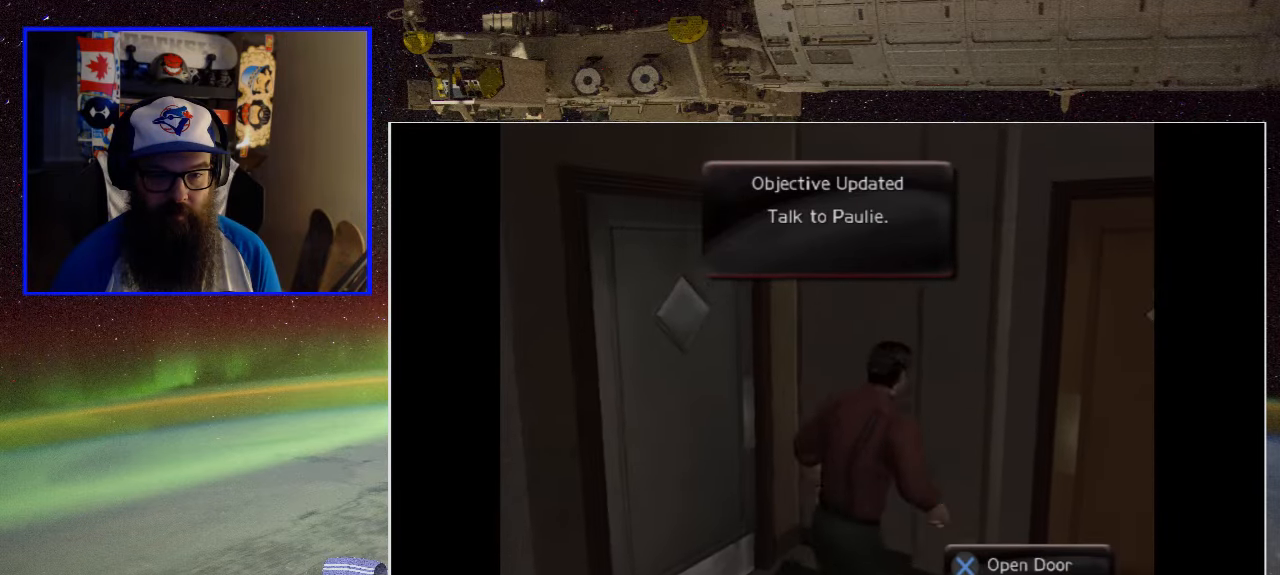
{"buttons": ["A"], "left_stick": "up", "right_stick": "center", "events": [[283, "left_stick", "up"], [383, "A", "down"]]}
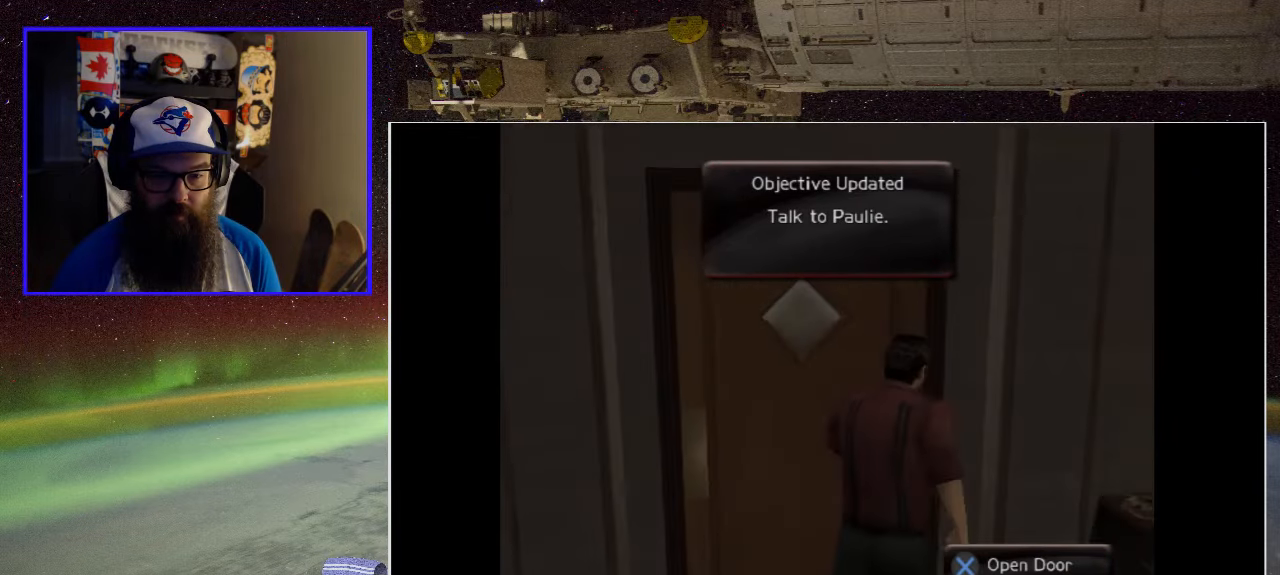
{"buttons": [], "left_stick": "center", "right_stick": "center", "events": [[117, "A", "up"], [150, "left_stick", "center"]]}
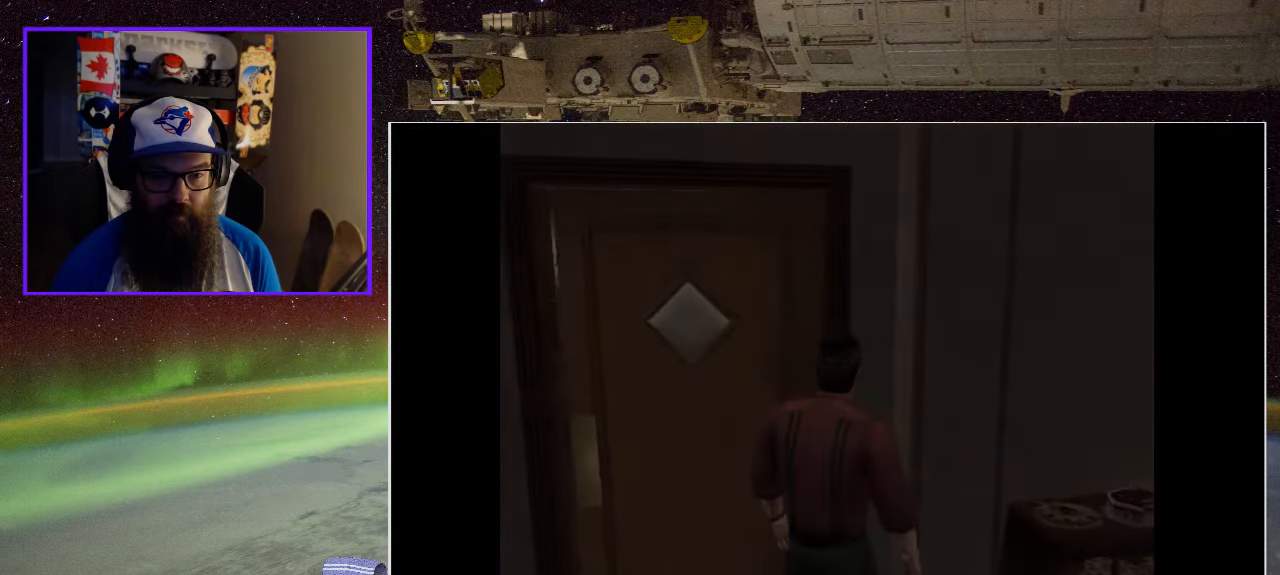
{"buttons": [], "left_stick": "center", "right_stick": "center", "events": [[17, "left_stick", "up-left"], [383, "left_stick", "center"]]}